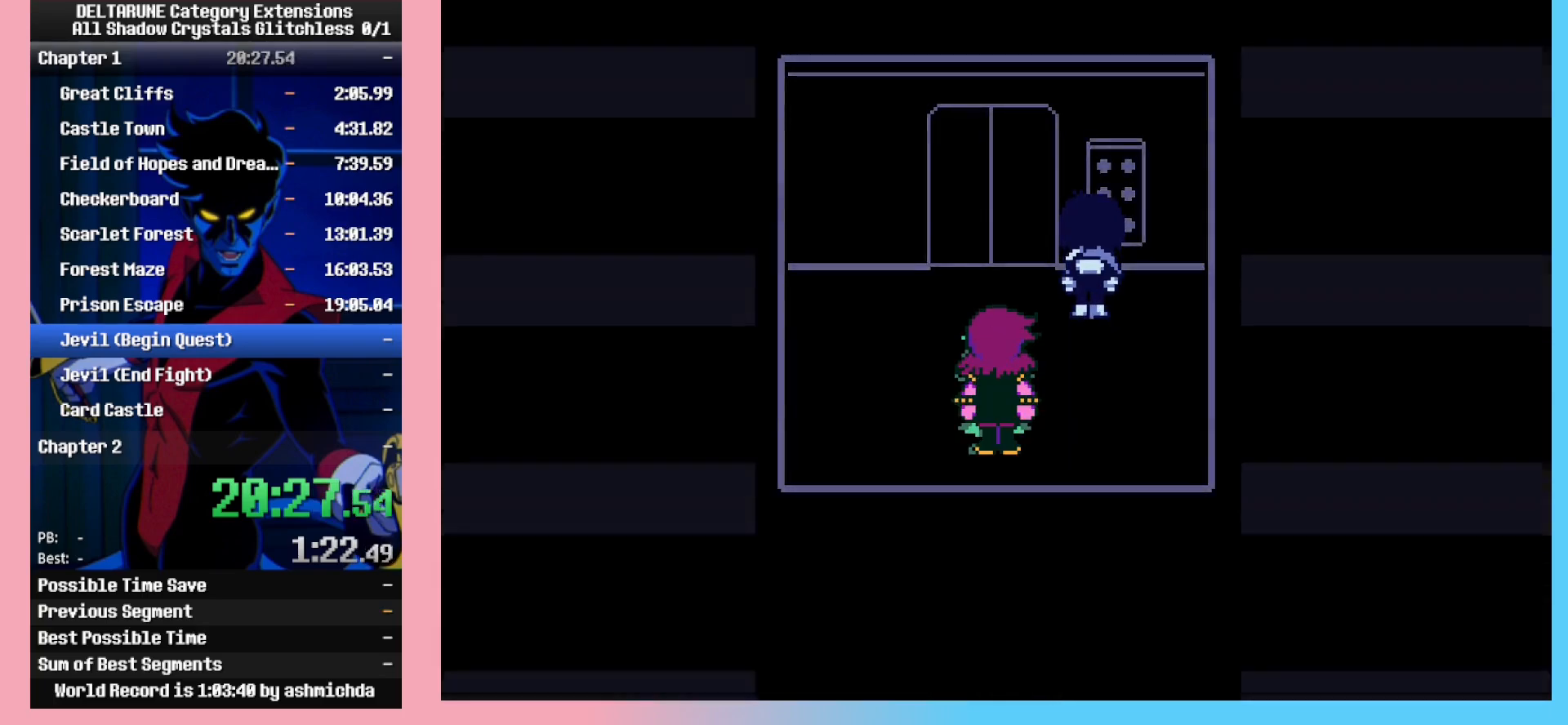
Gameplay with keyboard; each line is a JSON object with the keys held at the frame after it. "events" lists presses ("down") and releases ("up") of "c", "ctrl_l", "ctrl_r", "down", "left", "return", "right", "shift_l", "shift_r", "space", "up", "x" and "z" between this image and that frame as [ms after this image, input, new state], when the widget could be followed in between. No other keys are recorded. Mouse input is not recorded.
{"keys": ["ctrl_l", "ctrl_r", "down", "left", "shift_l", "shift_r"], "events": []}
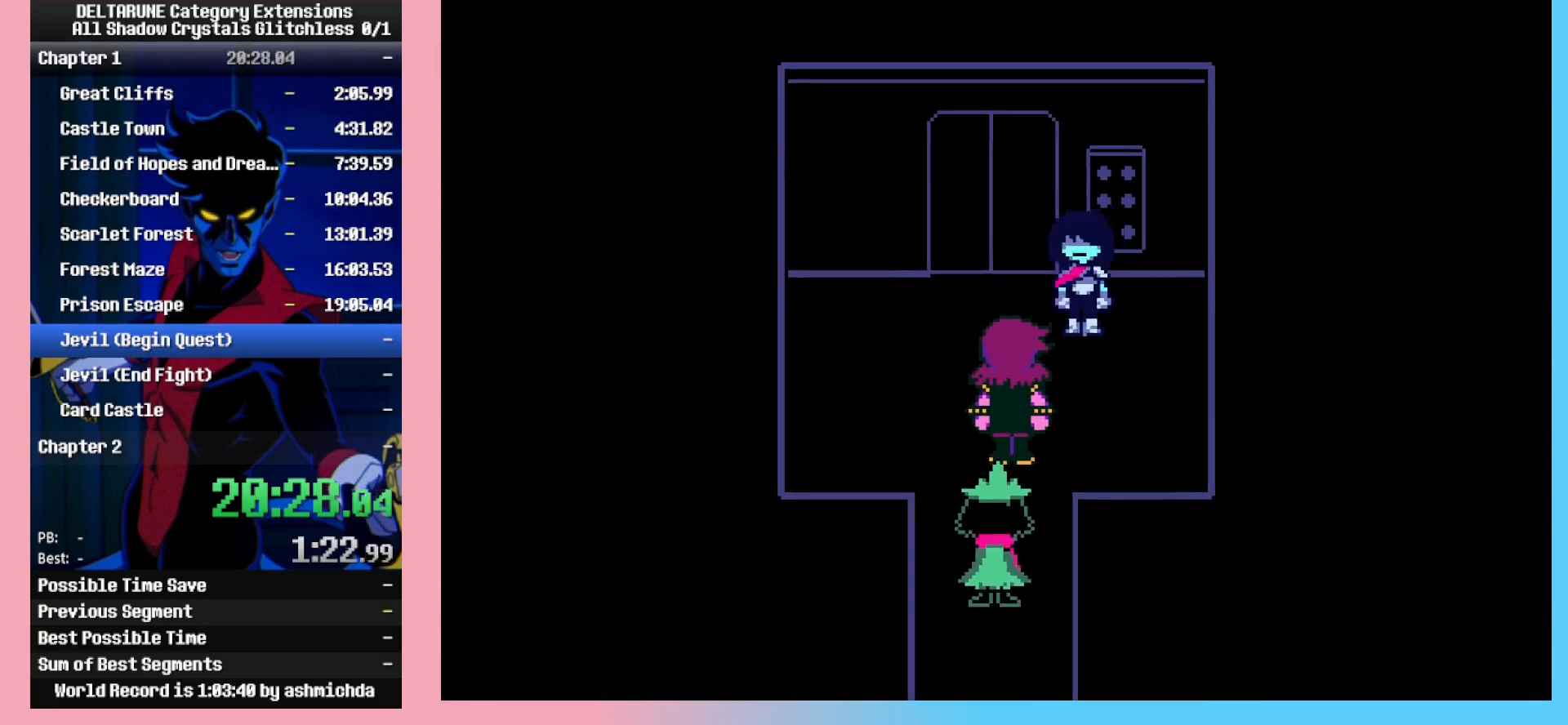
{"keys": ["ctrl_l", "ctrl_r", "down", "shift_l", "shift_r"], "events": [[200, "left", "up"]]}
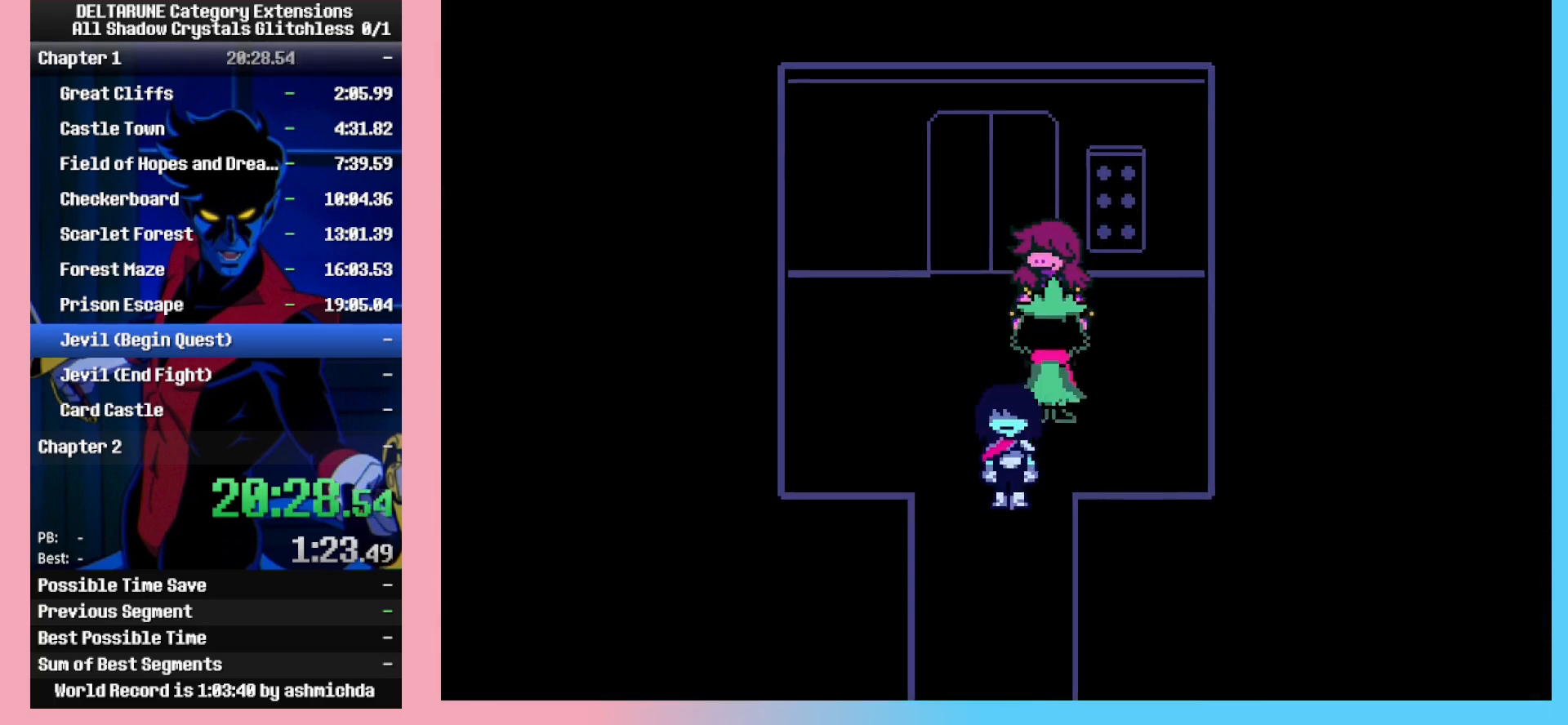
{"keys": ["ctrl_l", "ctrl_r", "right", "shift_l", "shift_r"], "events": [[400, "right", "down"], [450, "down", "up"]]}
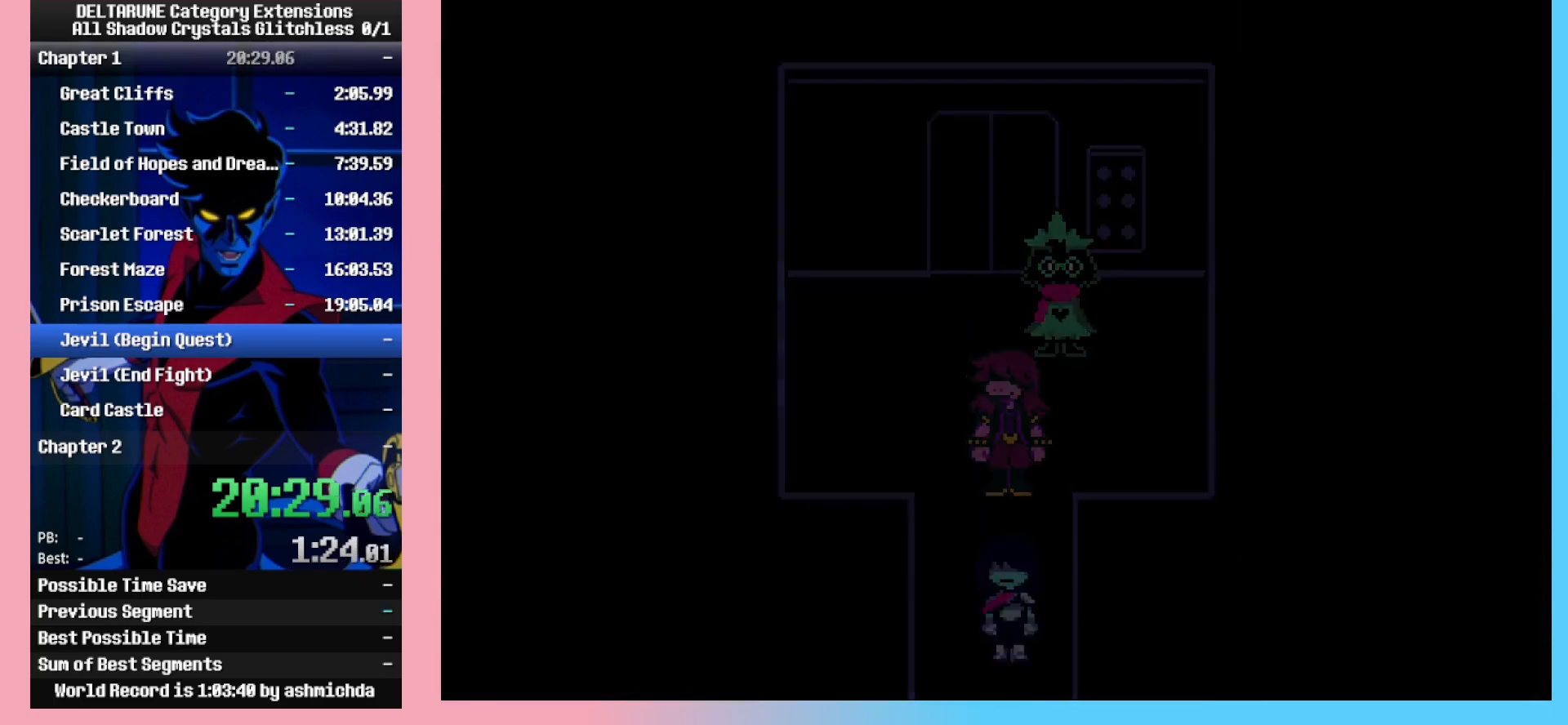
{"keys": ["ctrl_l", "ctrl_r", "right", "shift_l", "shift_r"], "events": []}
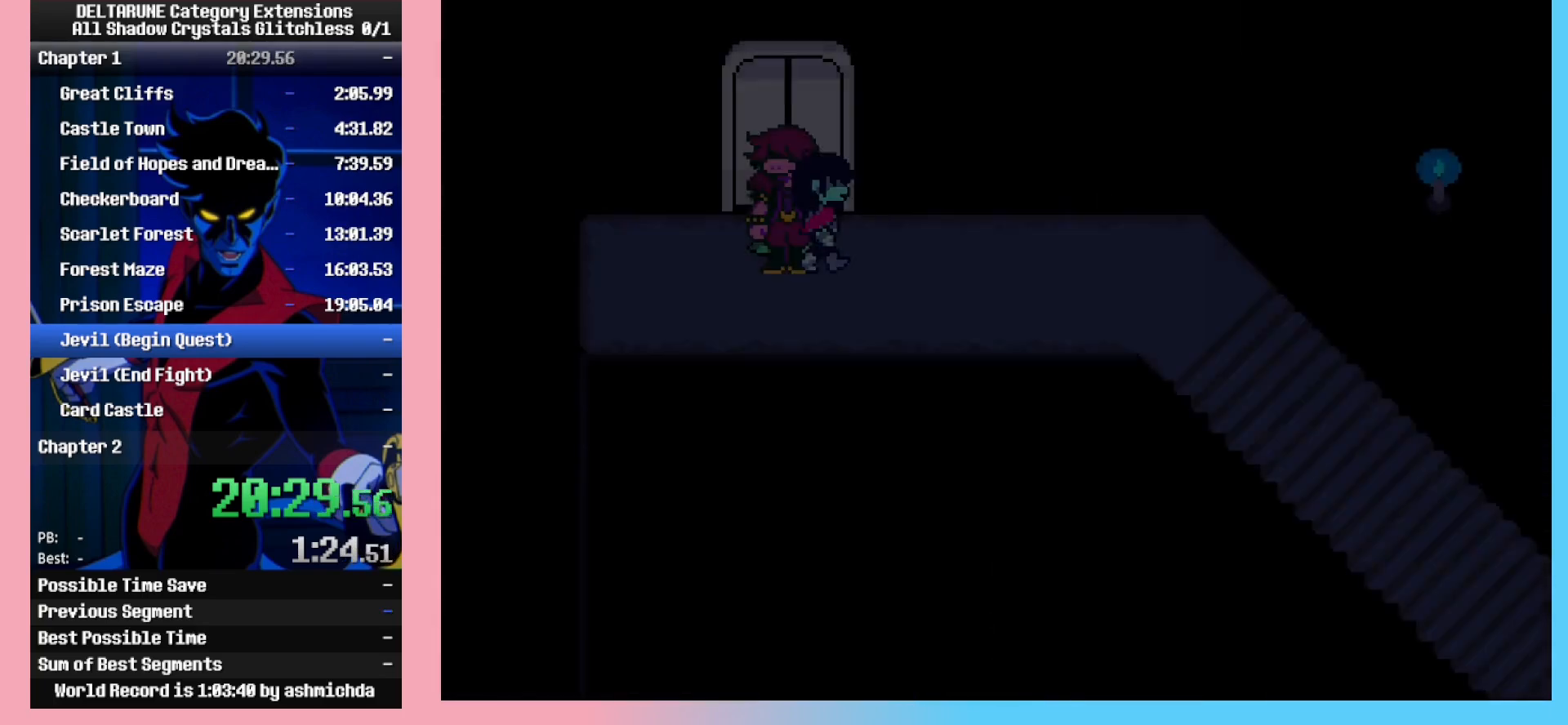
{"keys": ["ctrl_l", "ctrl_r", "right", "shift_l", "shift_r"], "events": []}
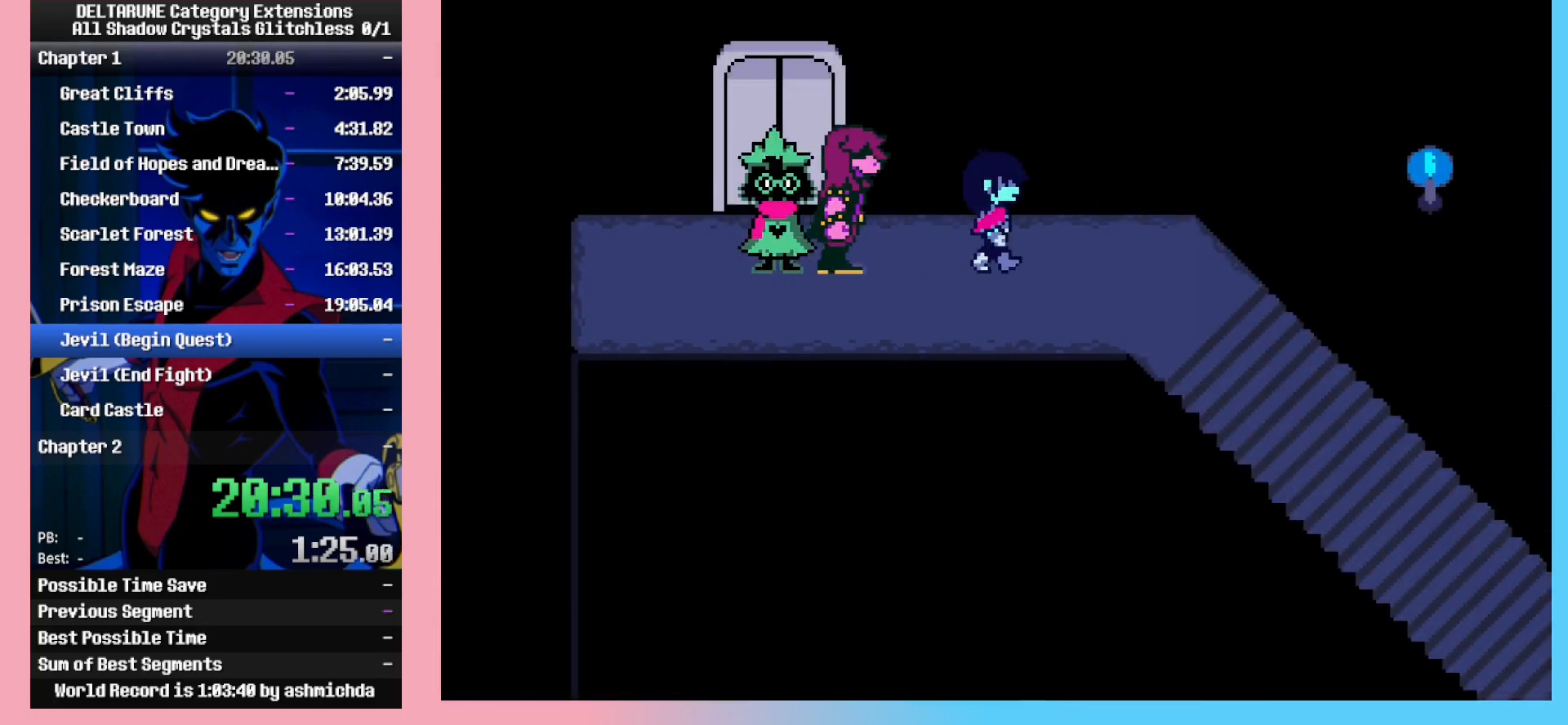
{"keys": ["ctrl_l", "ctrl_r", "down", "right", "shift_l", "shift_r"], "events": [[317, "down", "down"]]}
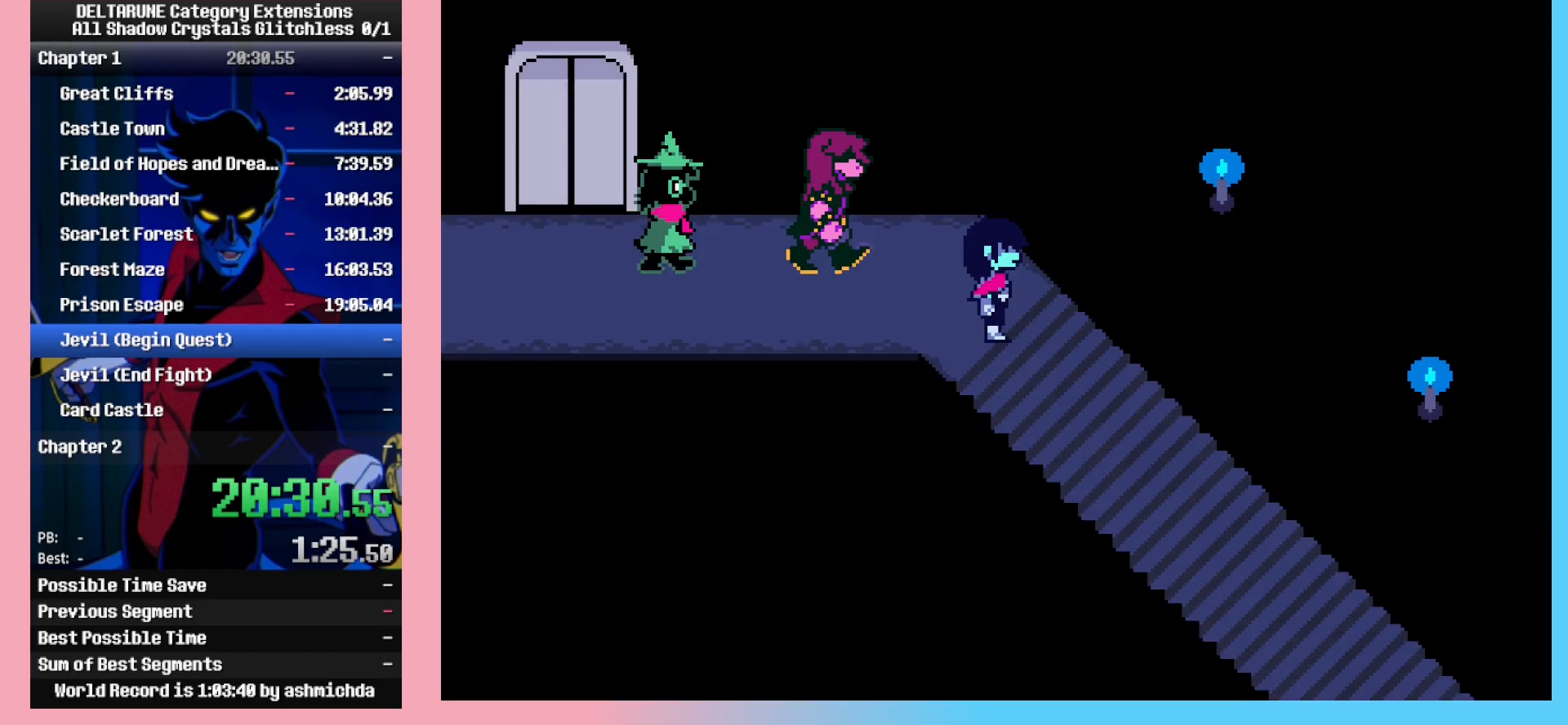
{"keys": ["ctrl_l", "ctrl_r", "down", "right", "shift_l", "shift_r"], "events": []}
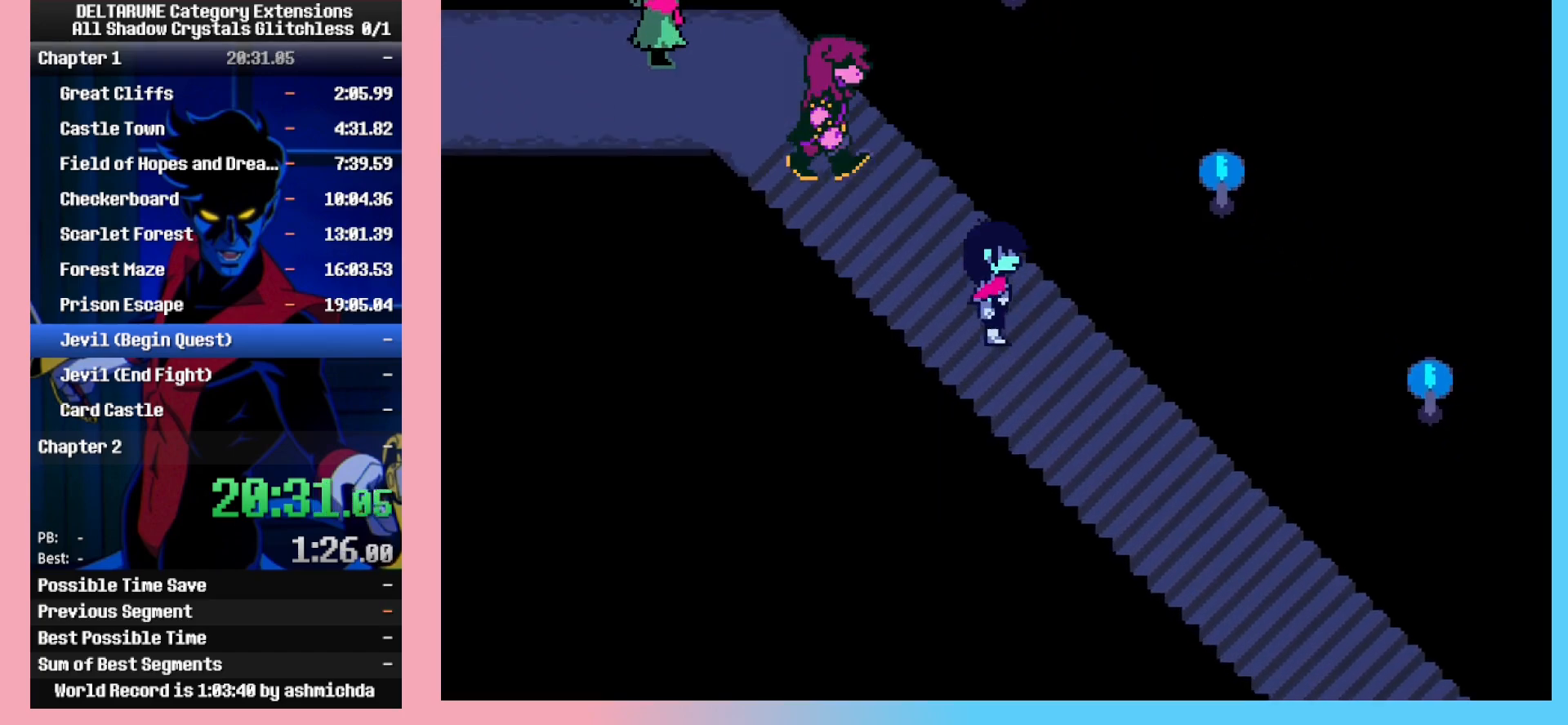
{"keys": ["ctrl_l", "ctrl_r", "down", "right", "shift_l", "shift_r"], "events": []}
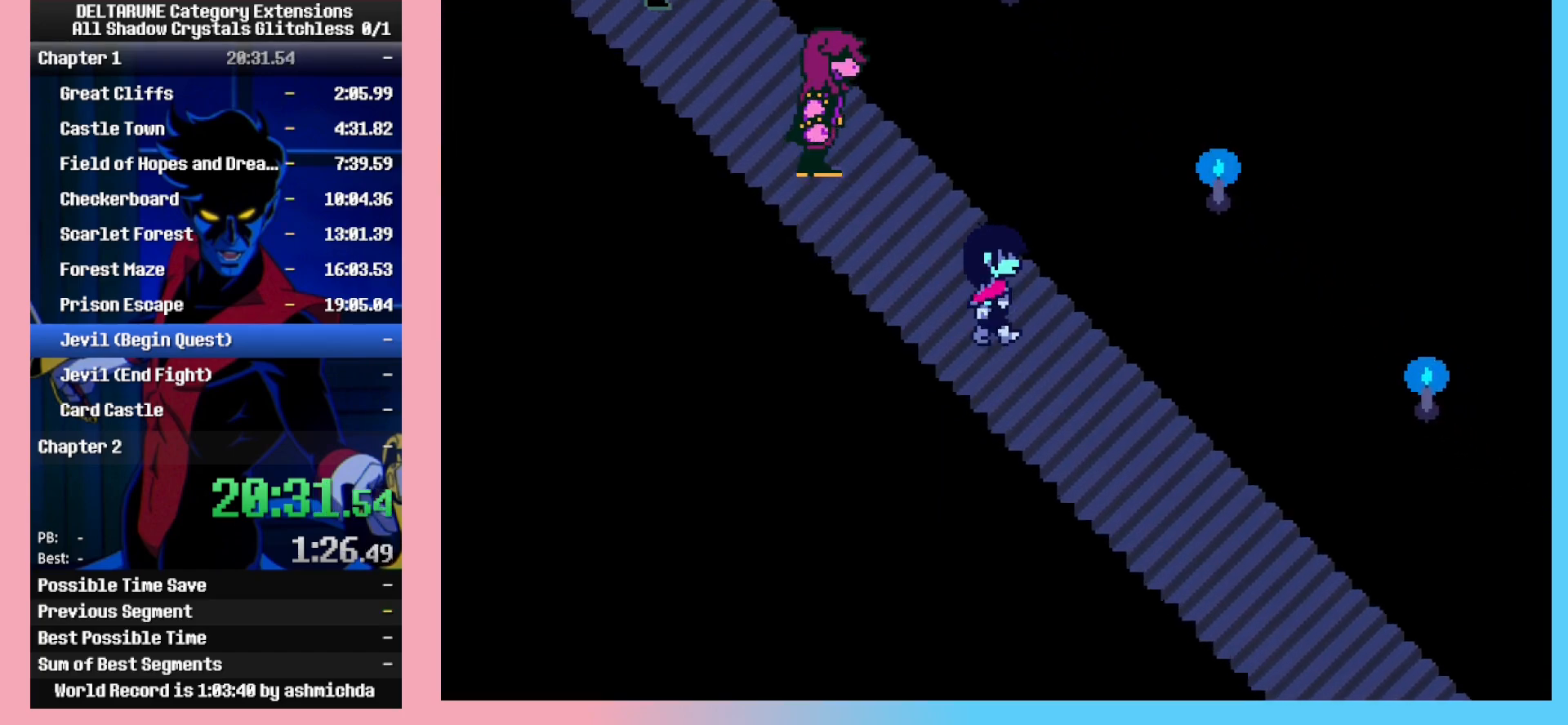
{"keys": ["ctrl_l", "ctrl_r", "down", "right", "shift_l", "shift_r"], "events": []}
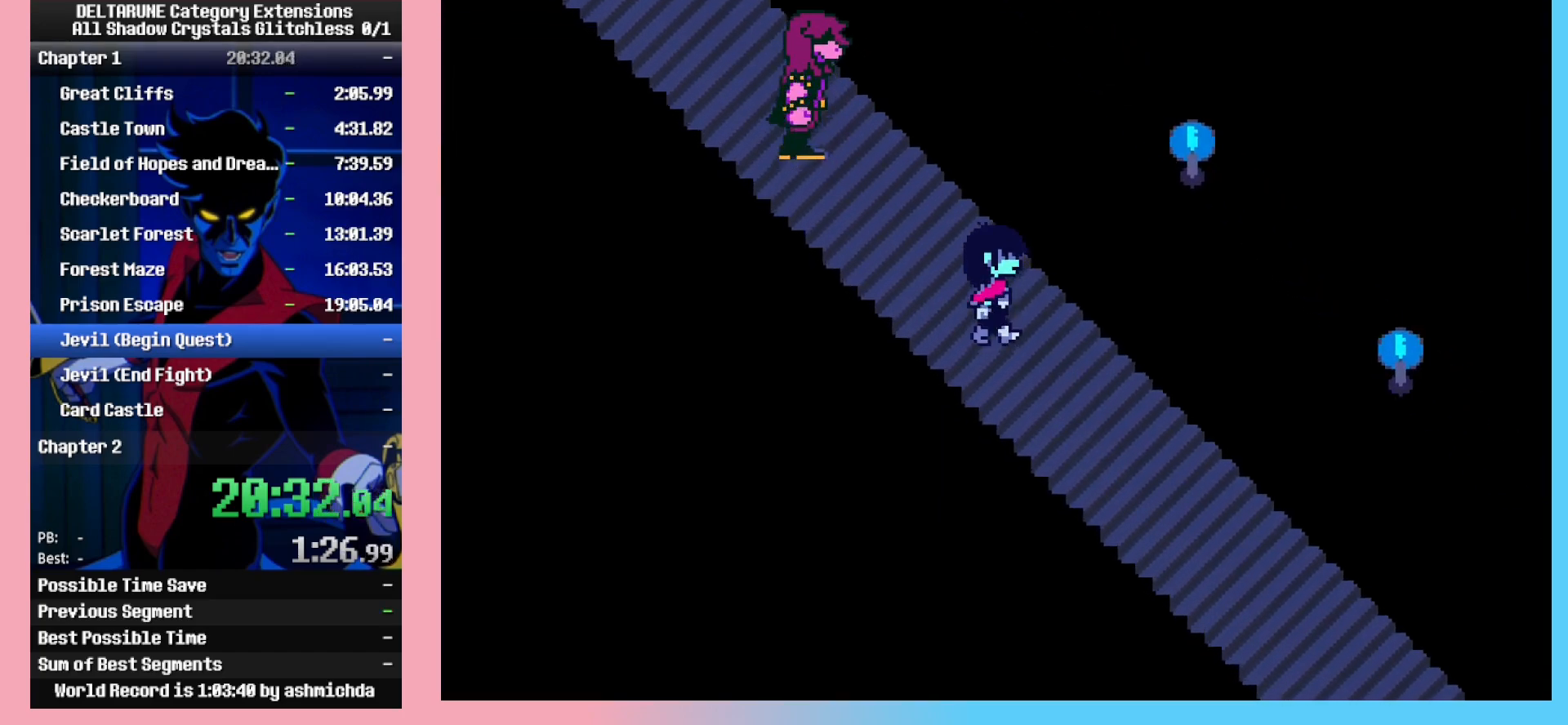
{"keys": ["ctrl_l", "ctrl_r", "down", "right", "shift_l", "shift_r"], "events": []}
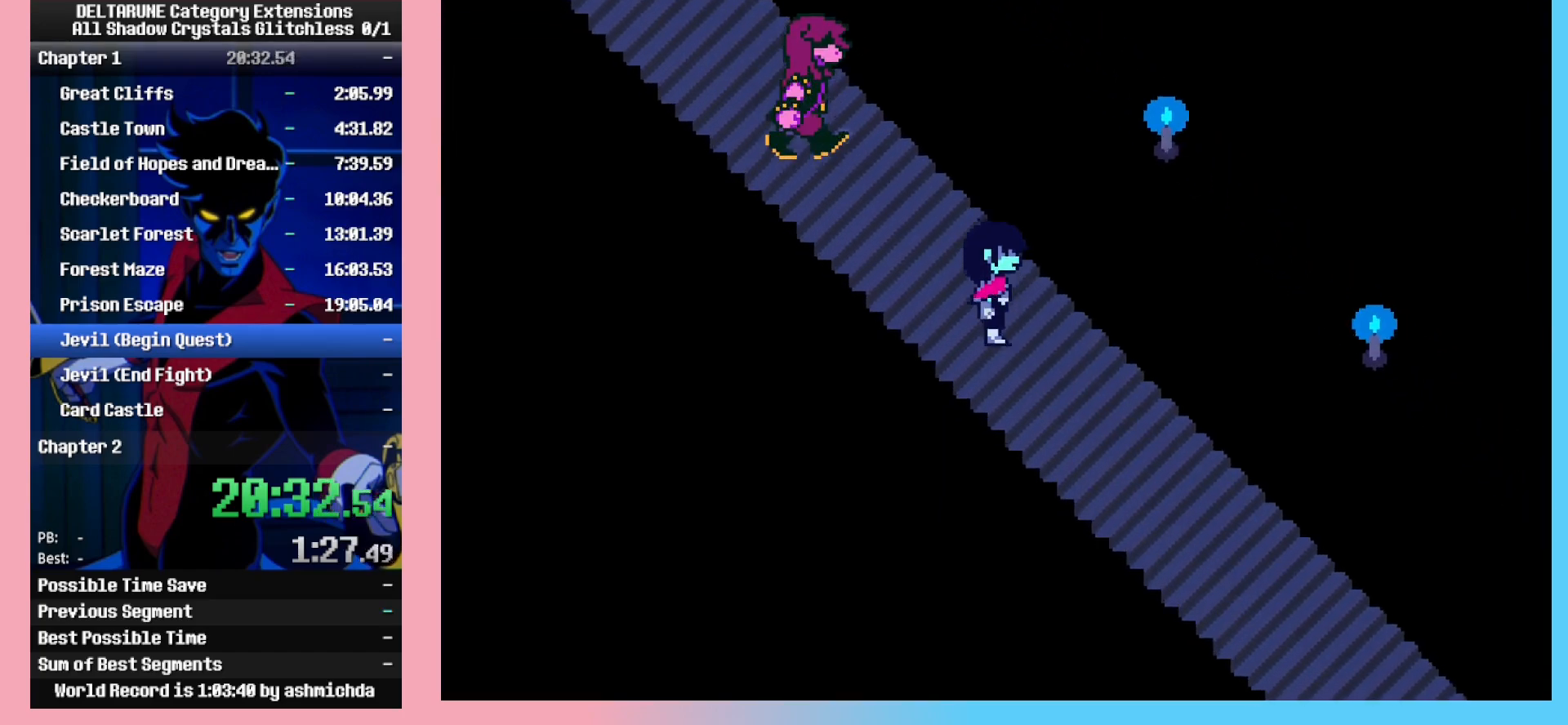
{"keys": ["ctrl_l", "ctrl_r", "down", "right", "shift_l", "shift_r"], "events": []}
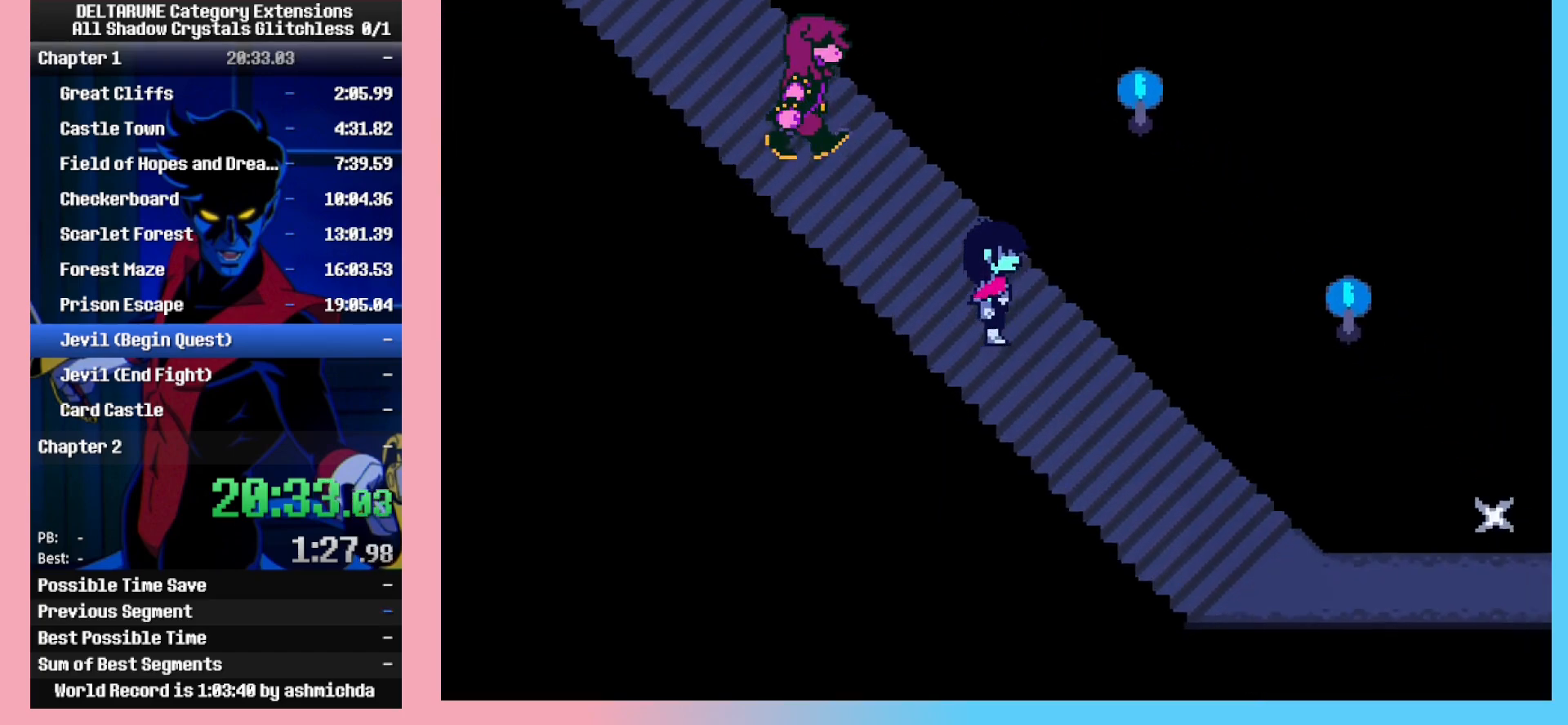
{"keys": ["ctrl_l", "ctrl_r", "down", "right", "shift_l", "shift_r"], "events": []}
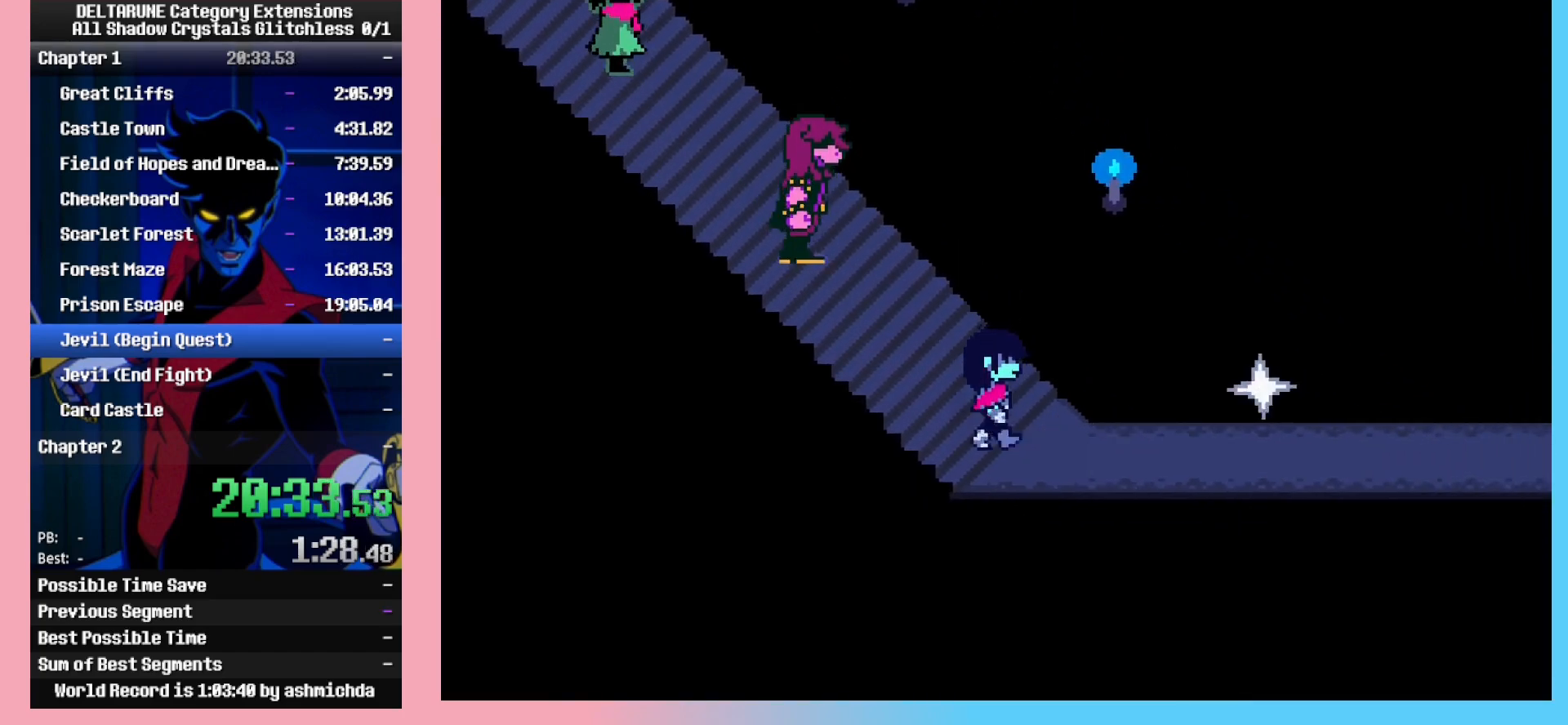
{"keys": ["ctrl_l", "ctrl_r", "right", "shift_l", "shift_r"], "events": [[50, "down", "up"]]}
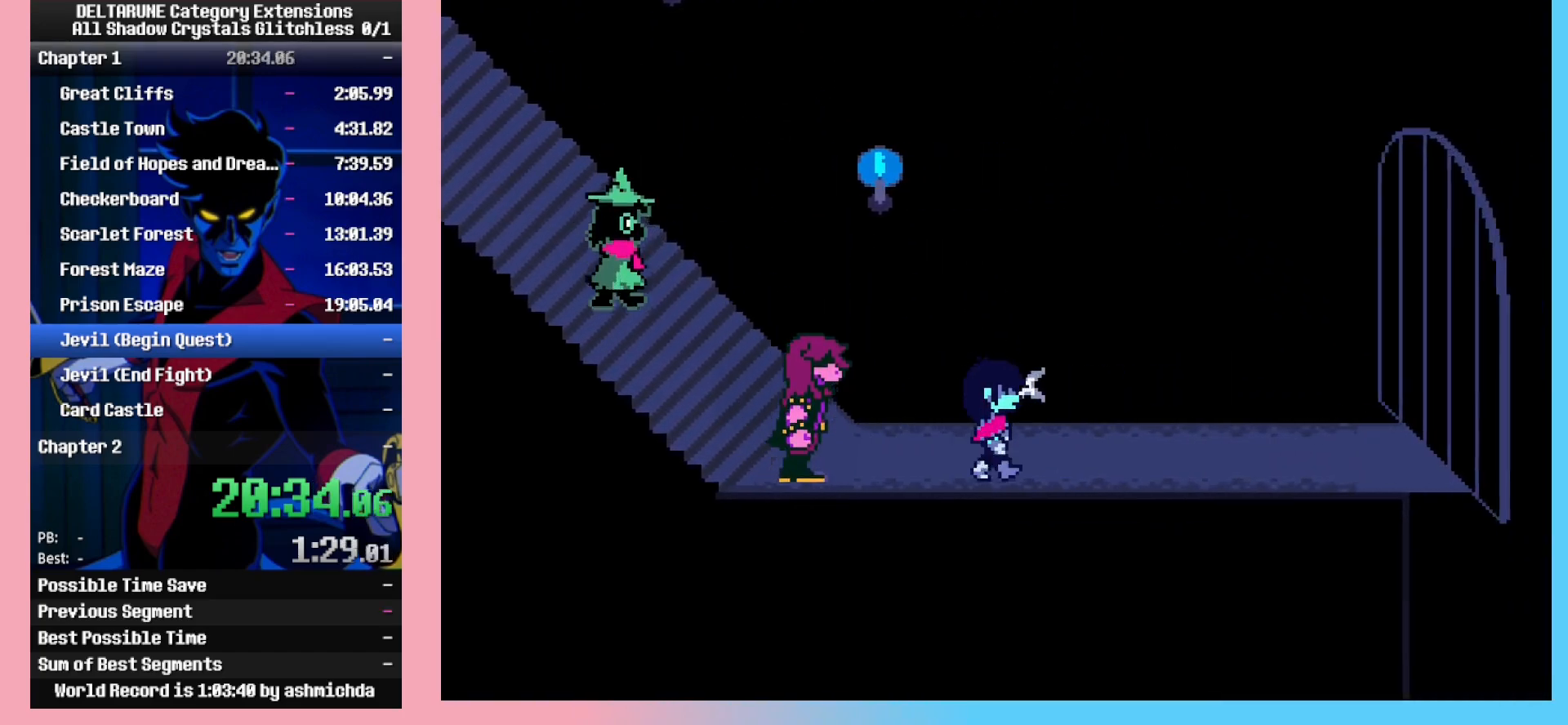
{"keys": ["ctrl_l", "ctrl_r", "right", "shift_l", "shift_r"], "events": []}
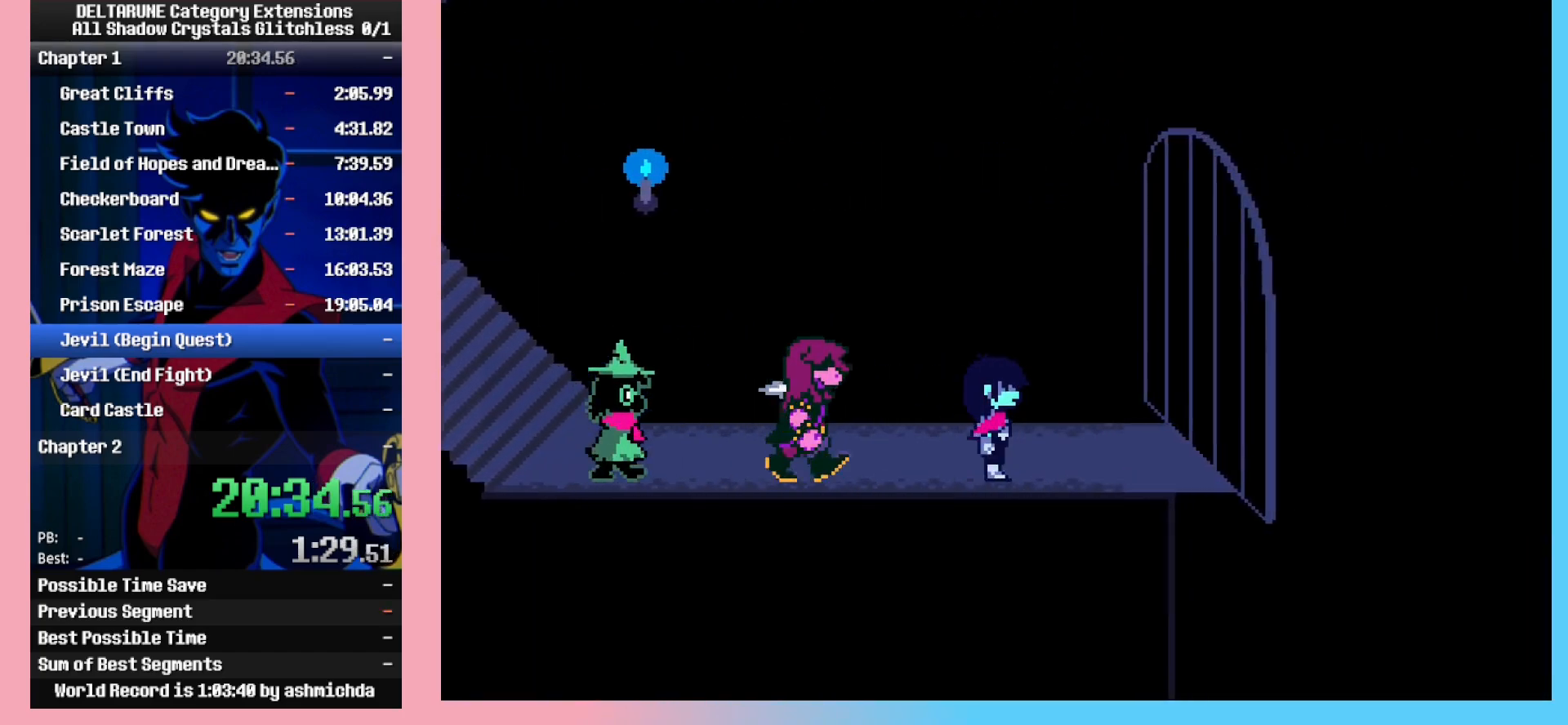
{"keys": ["ctrl_l", "ctrl_r", "left", "shift_l", "shift_r", "z"], "events": [[217, "z", "down"], [267, "z", "up"], [317, "z", "down"], [367, "left", "down"], [367, "right", "up"], [367, "z", "up"], [400, "z", "down"], [450, "z", "up"], [500, "z", "down"]]}
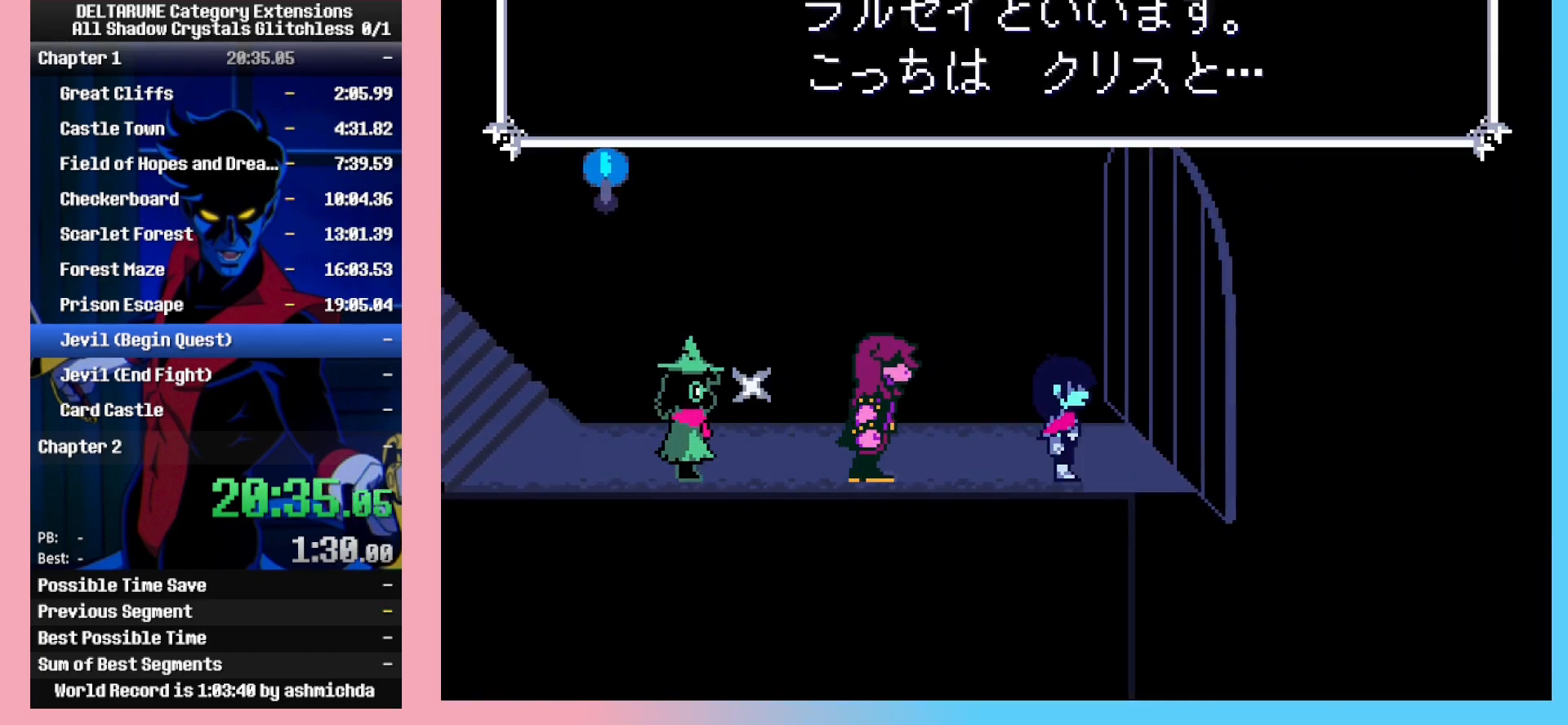
{"keys": ["ctrl_l", "ctrl_r", "left", "shift_l", "shift_r"], "events": [[50, "z", "up"], [83, "z", "down"], [133, "z", "up"], [183, "z", "down"], [233, "z", "up"], [283, "z", "down"], [367, "z", "up"], [417, "z", "down"], [467, "z", "up"]]}
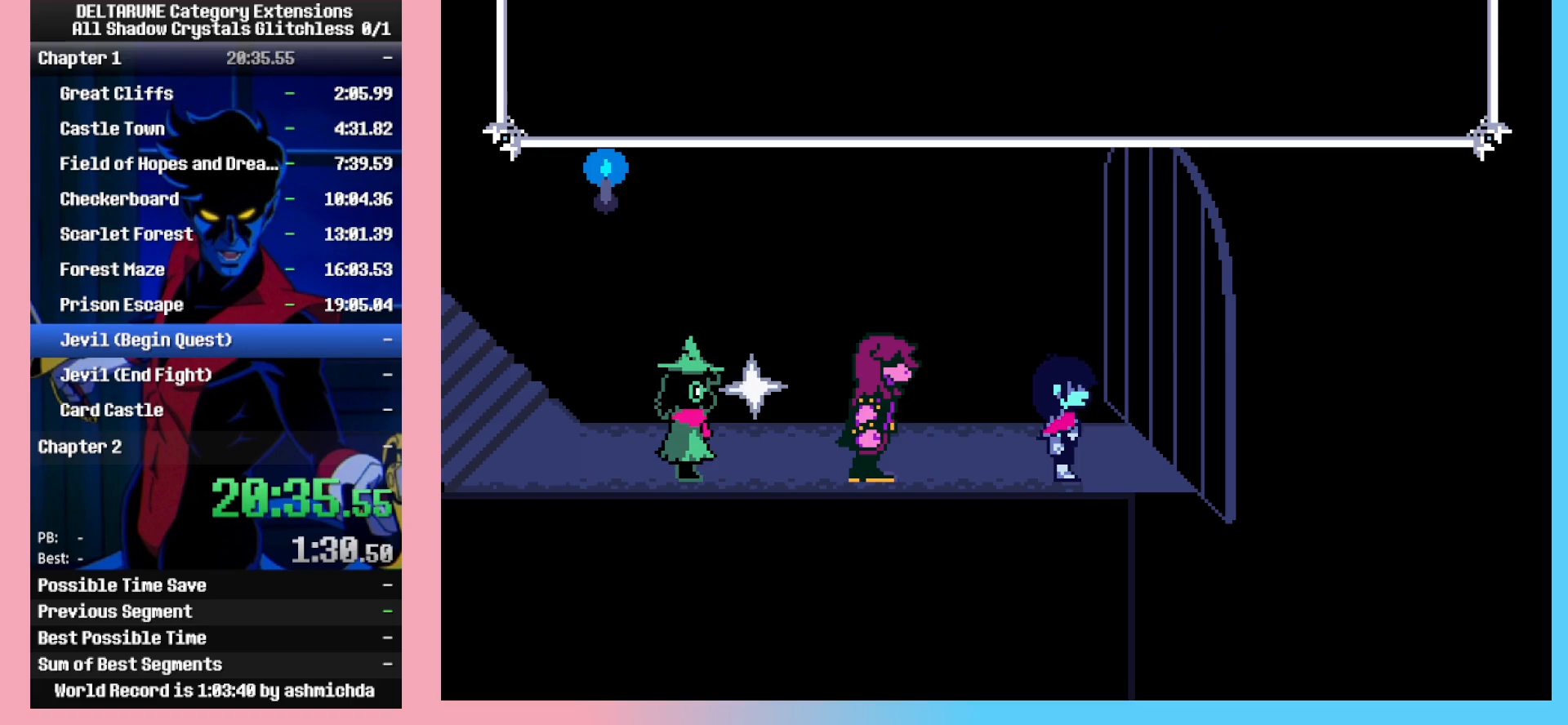
{"keys": ["ctrl_l", "ctrl_r", "left", "shift_l", "shift_r", "z"], "events": [[17, "z", "down"], [67, "z", "up"], [100, "z", "down"], [150, "z", "up"], [200, "z", "down"], [250, "z", "up"], [300, "z", "down"], [350, "z", "up"], [383, "z", "down"], [433, "z", "up"], [483, "z", "down"]]}
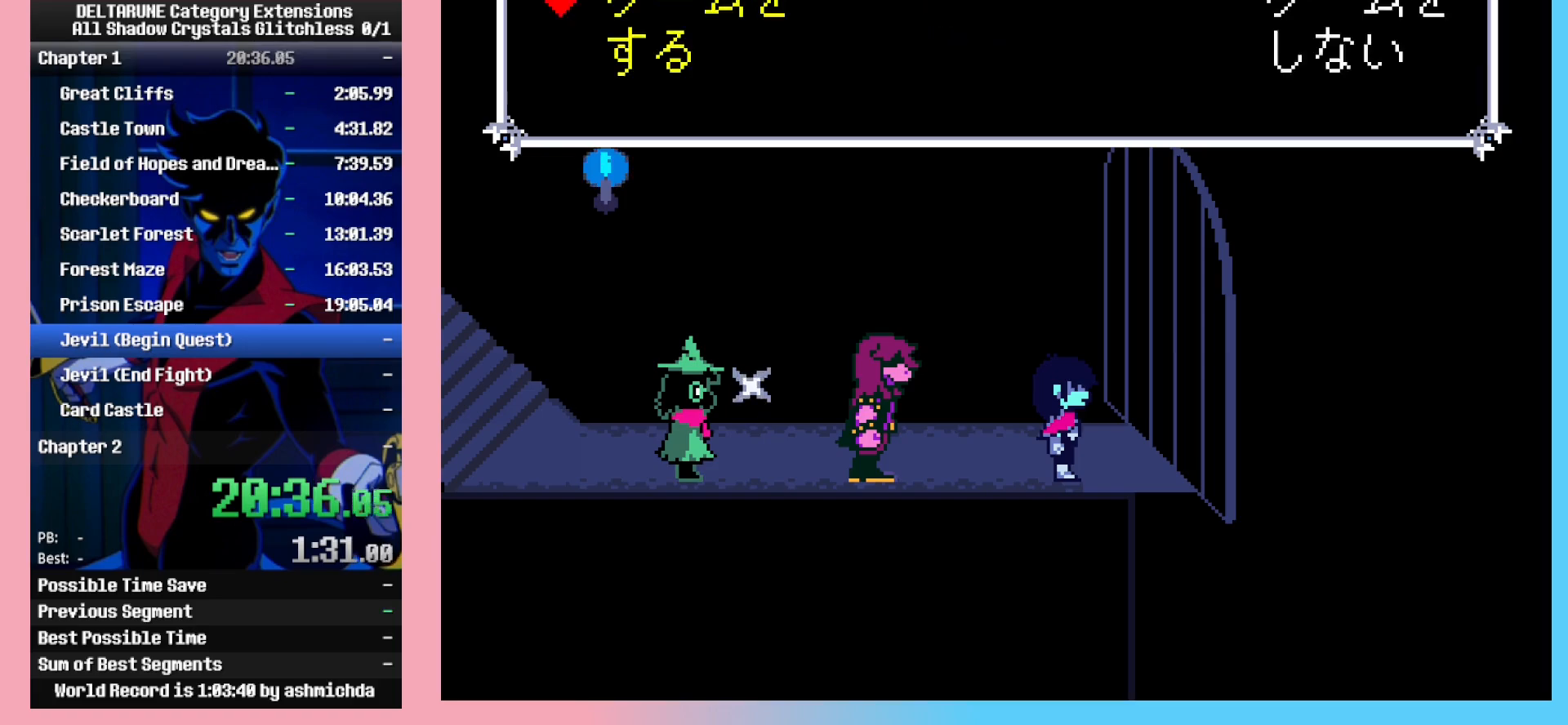
{"keys": ["ctrl_l", "ctrl_r", "left", "shift_l", "shift_r"], "events": [[33, "z", "up"], [83, "z", "down"], [217, "z", "up"]]}
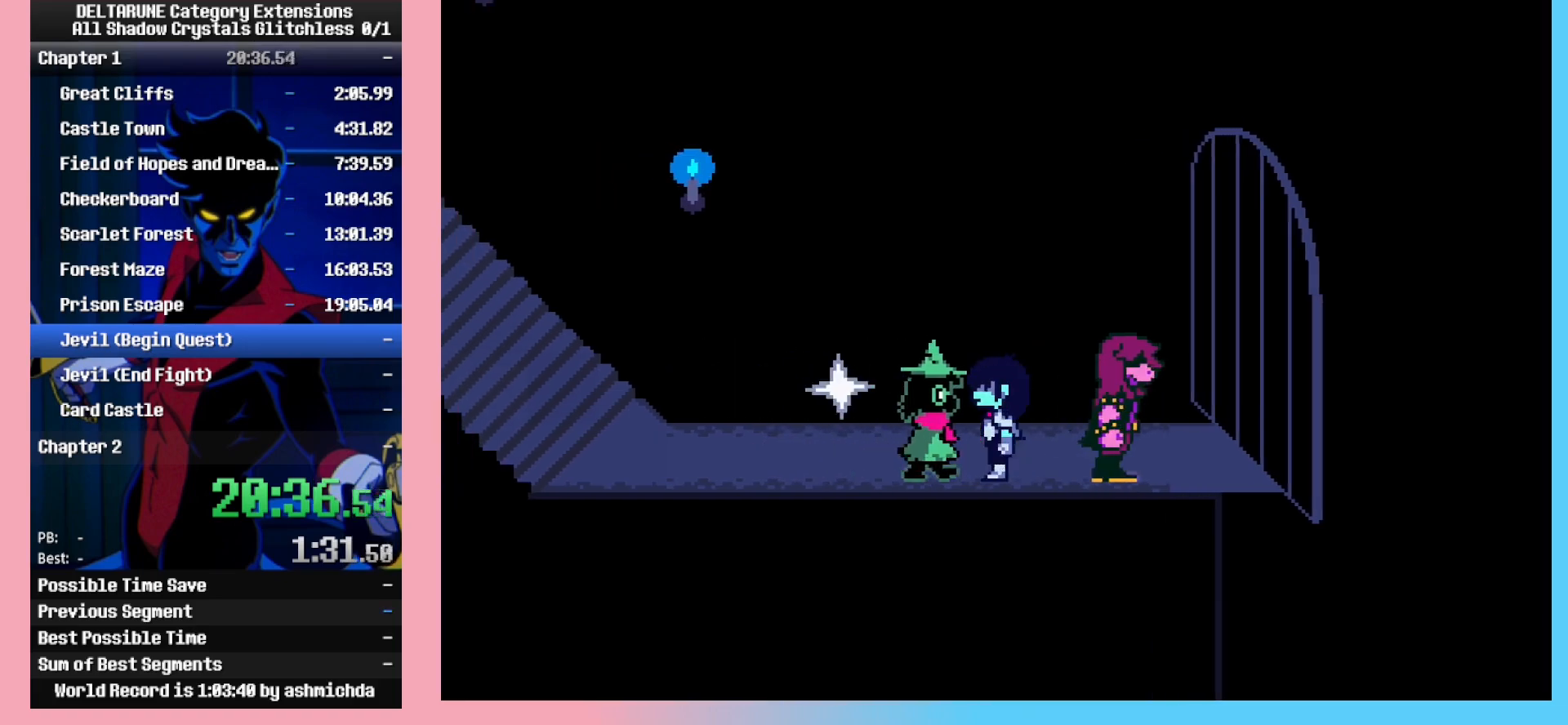
{"keys": ["ctrl_l", "ctrl_r", "left", "shift_l", "shift_r"], "events": []}
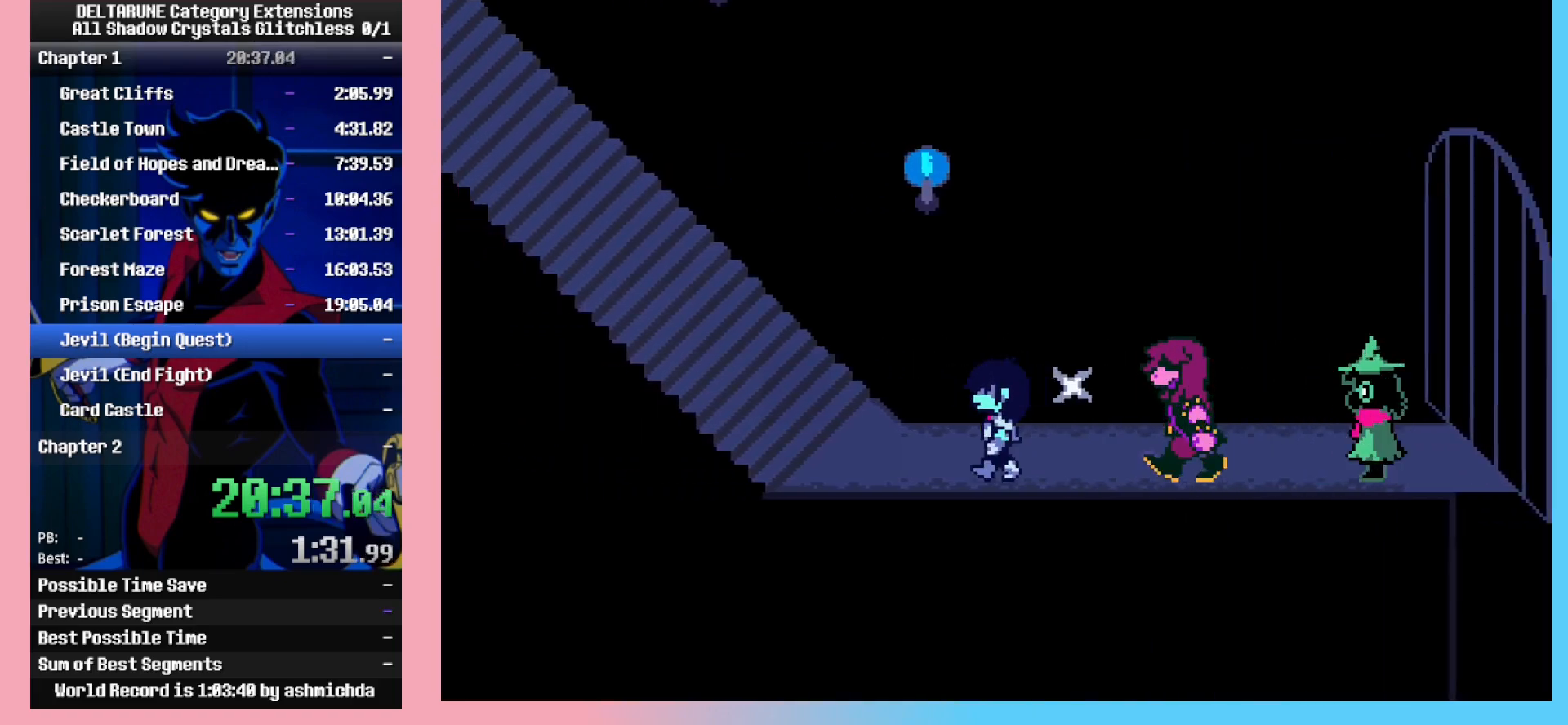
{"keys": ["ctrl_l", "ctrl_r", "left", "shift_l", "shift_r", "up"], "events": [[333, "up", "down"]]}
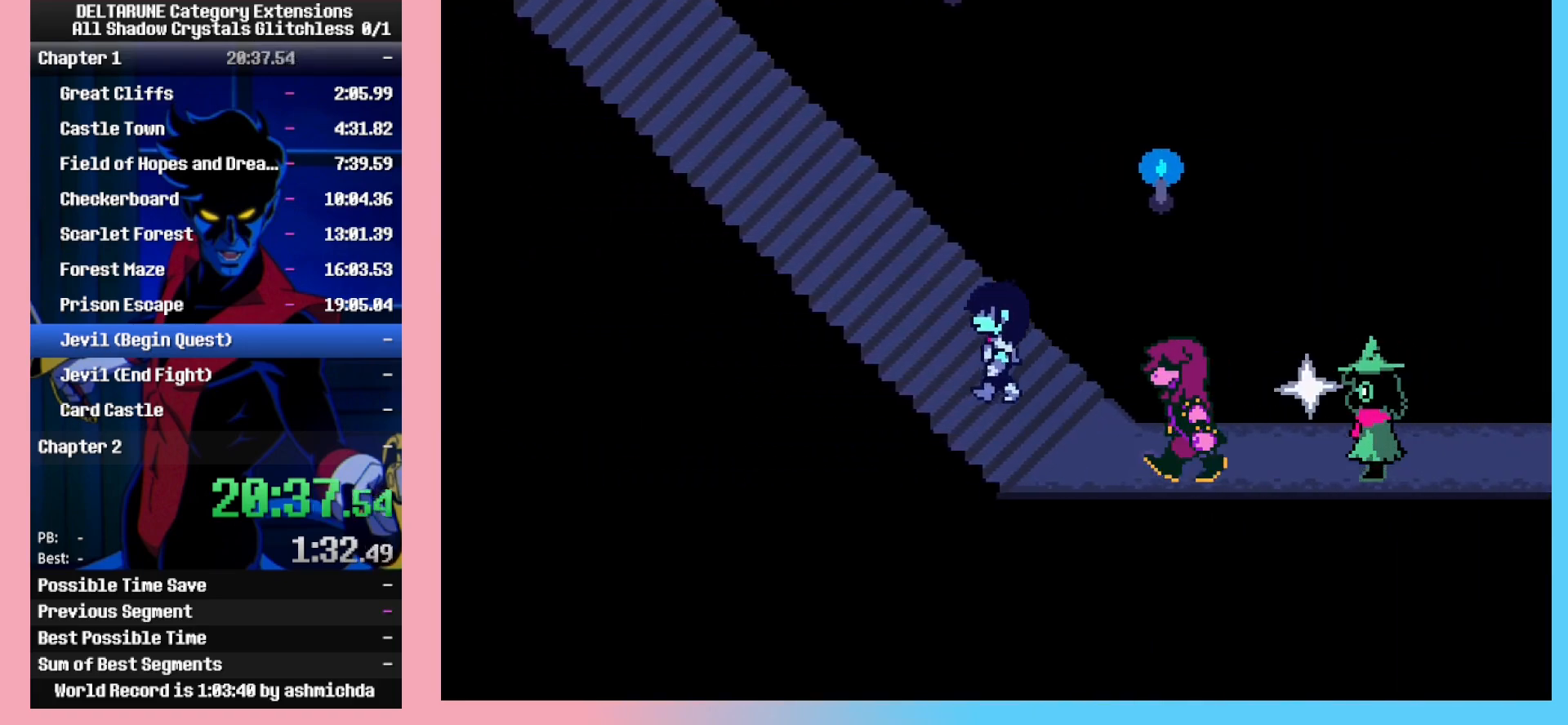
{"keys": ["ctrl_l", "ctrl_r", "left", "shift_l", "shift_r", "up"], "events": []}
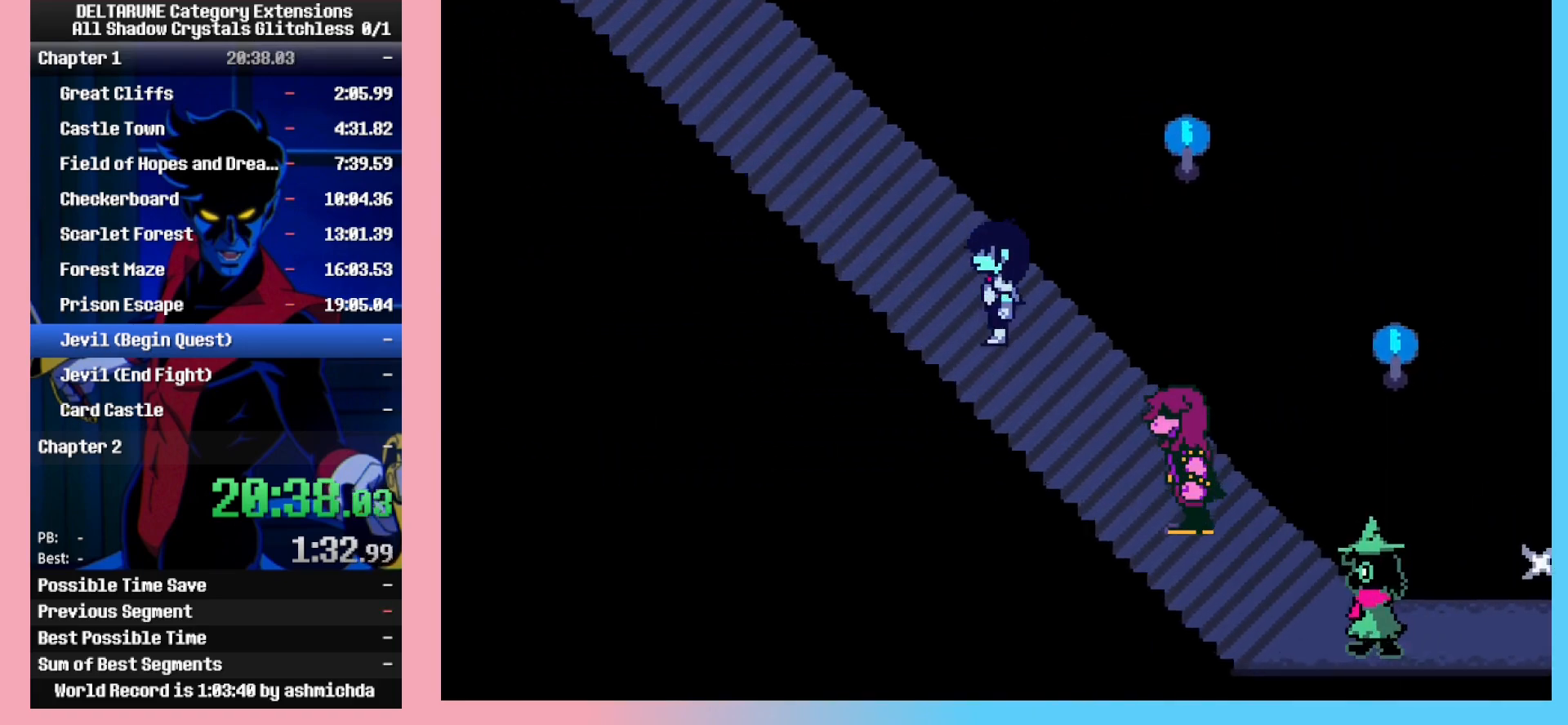
{"keys": ["ctrl_l", "ctrl_r", "left", "shift_l", "shift_r", "up"], "events": []}
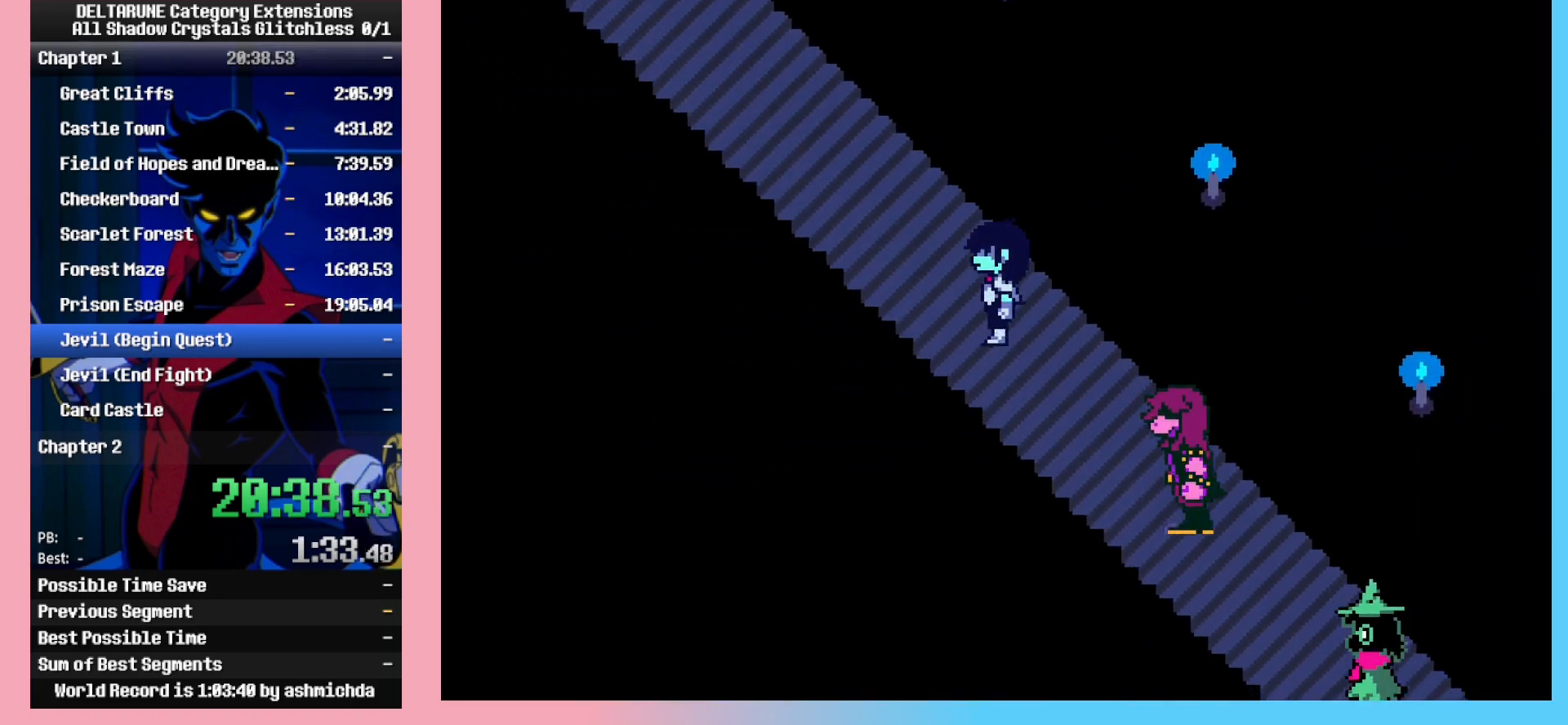
{"keys": ["ctrl_l", "ctrl_r", "left", "shift_l", "shift_r", "up"], "events": []}
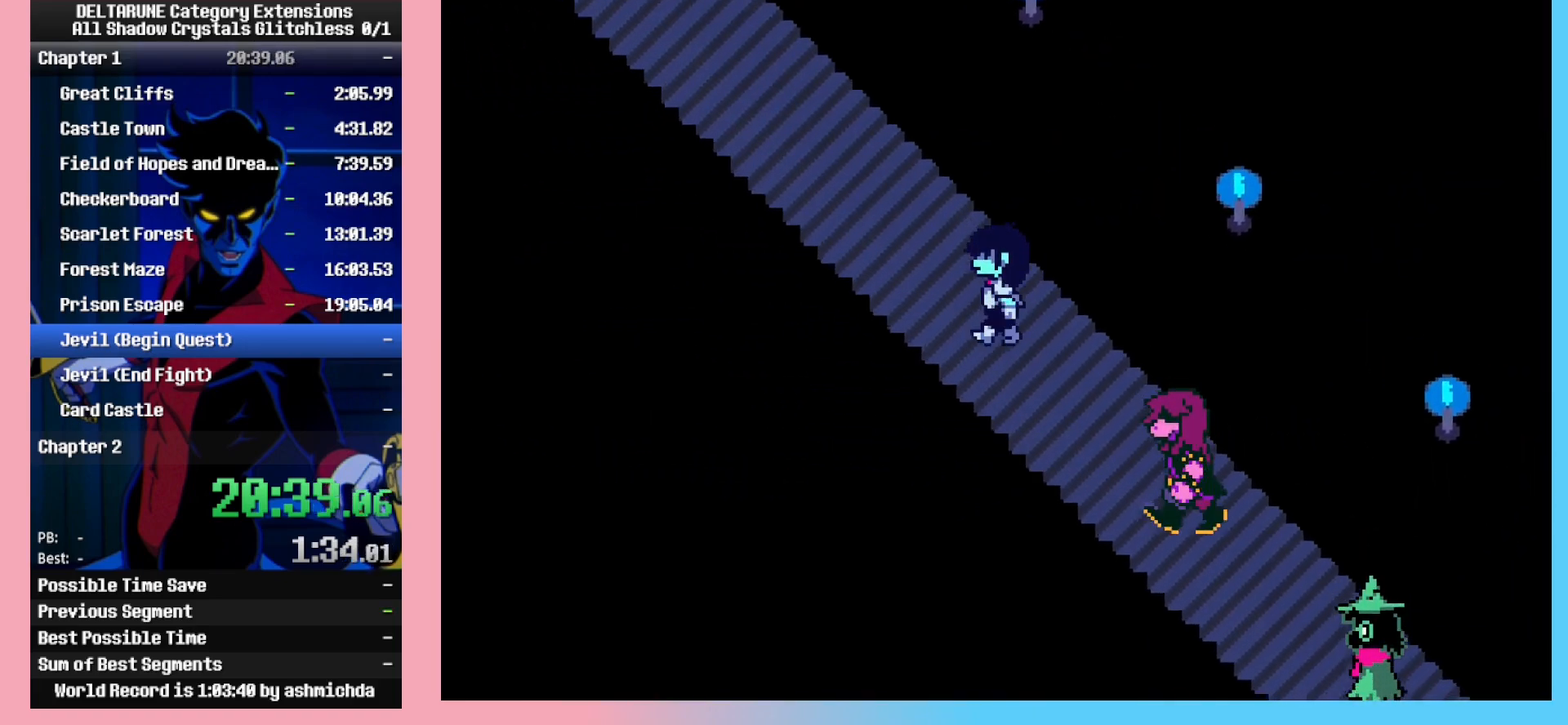
{"keys": ["ctrl_l", "ctrl_r", "left", "shift_l", "shift_r", "up"], "events": []}
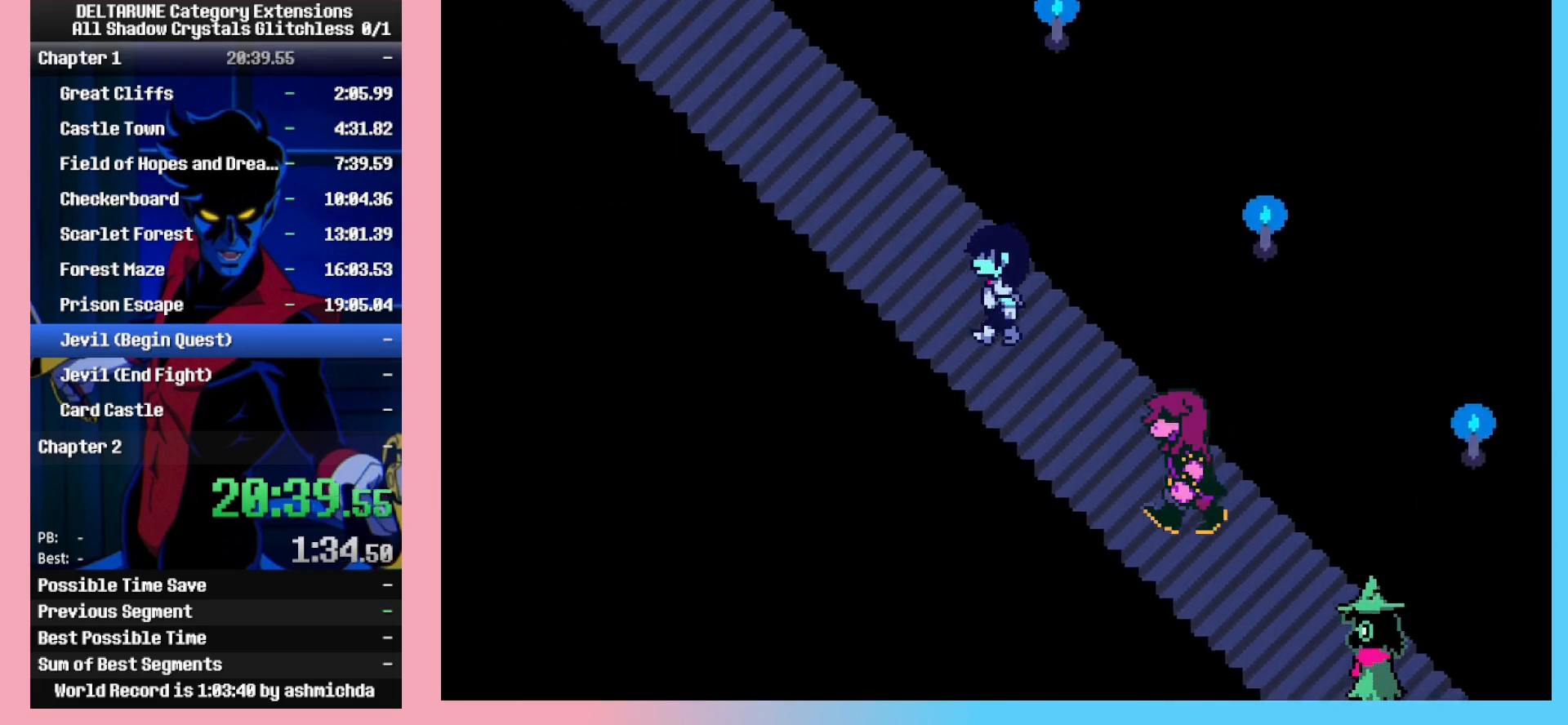
{"keys": ["ctrl_l", "ctrl_r", "left", "shift_l", "shift_r", "up"], "events": []}
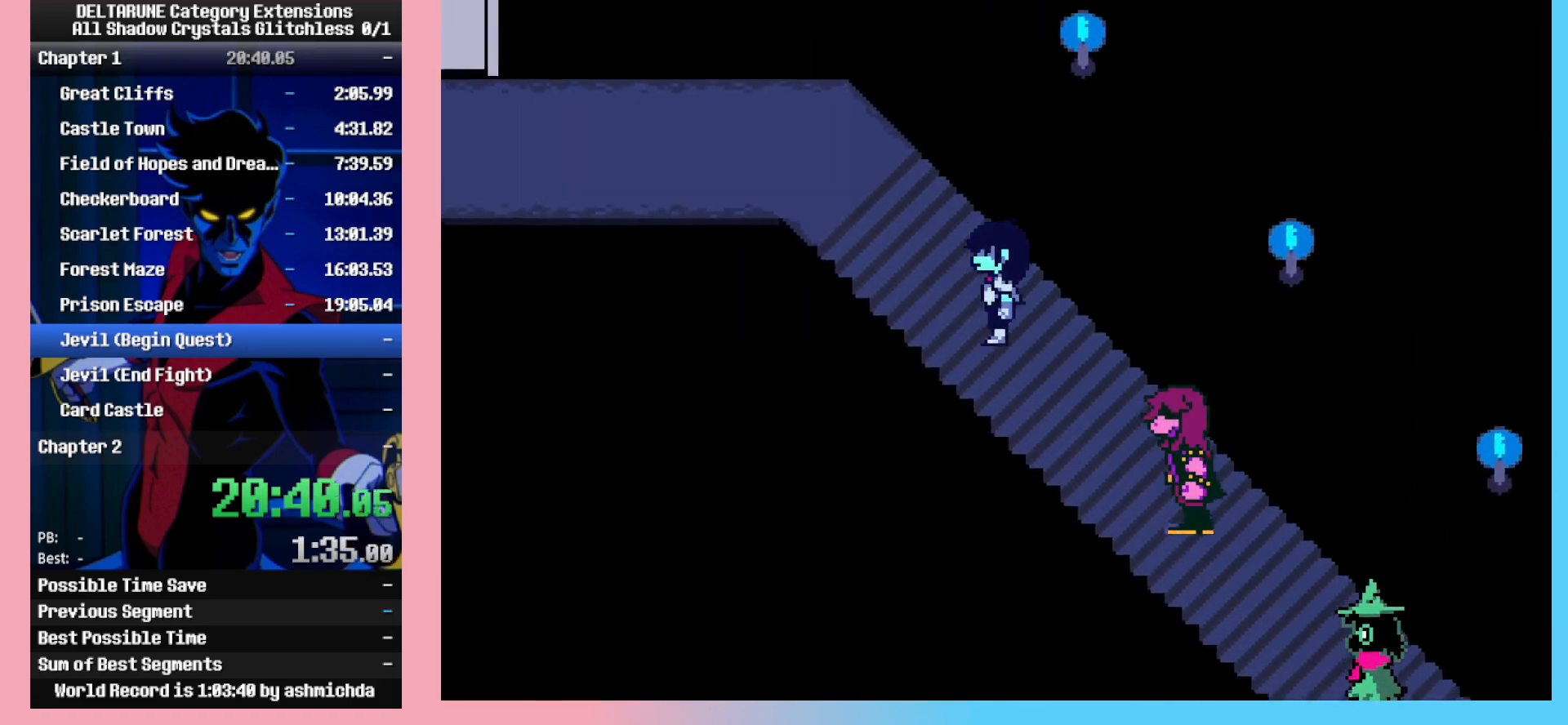
{"keys": ["ctrl_l", "ctrl_r", "left", "shift_l", "shift_r"], "events": [[483, "up", "up"]]}
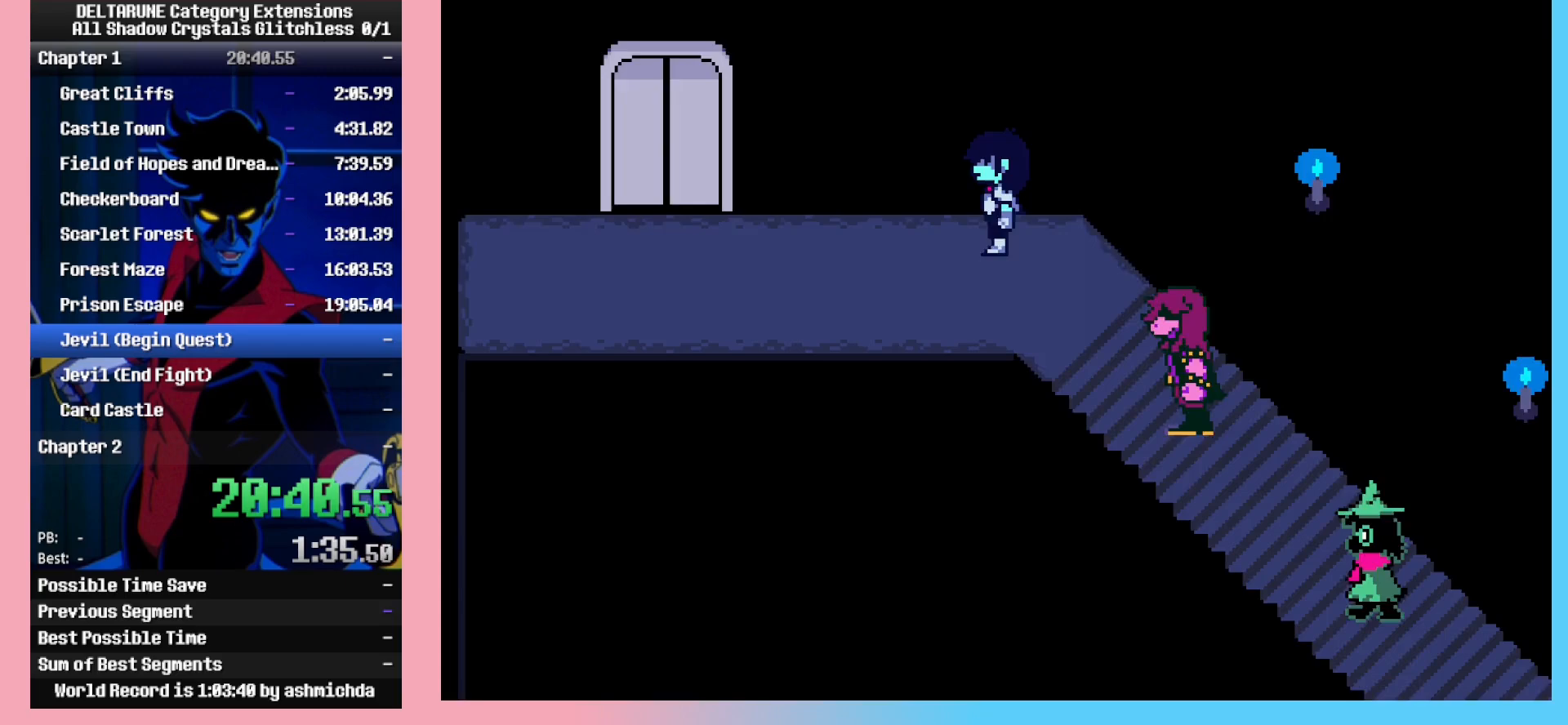
{"keys": ["ctrl_l", "ctrl_r", "left", "shift_l", "shift_r"], "events": []}
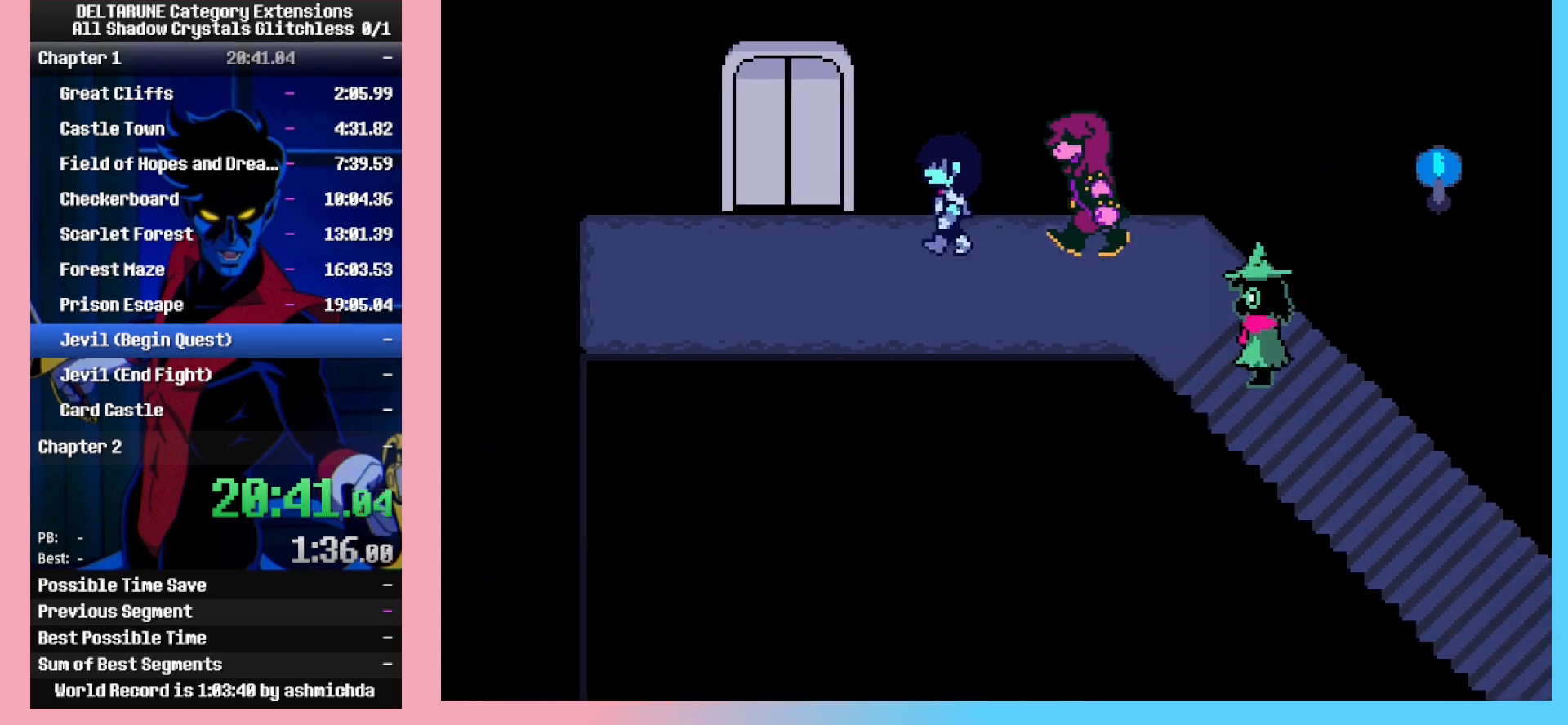
{"keys": ["ctrl_l", "ctrl_r", "shift_l", "shift_r", "up"], "events": [[333, "left", "up"], [333, "up", "down"]]}
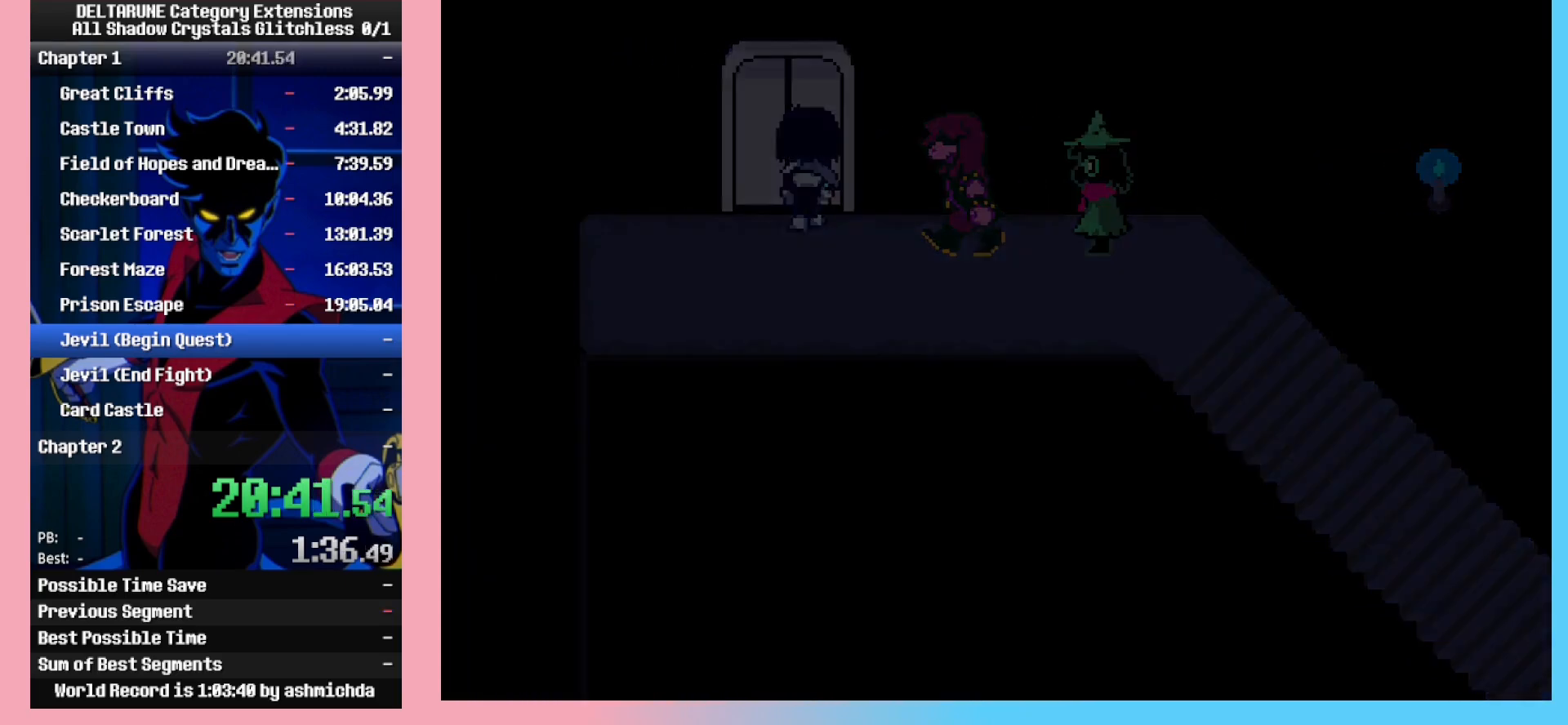
{"keys": ["ctrl_l", "ctrl_r", "shift_l", "shift_r", "up"], "events": []}